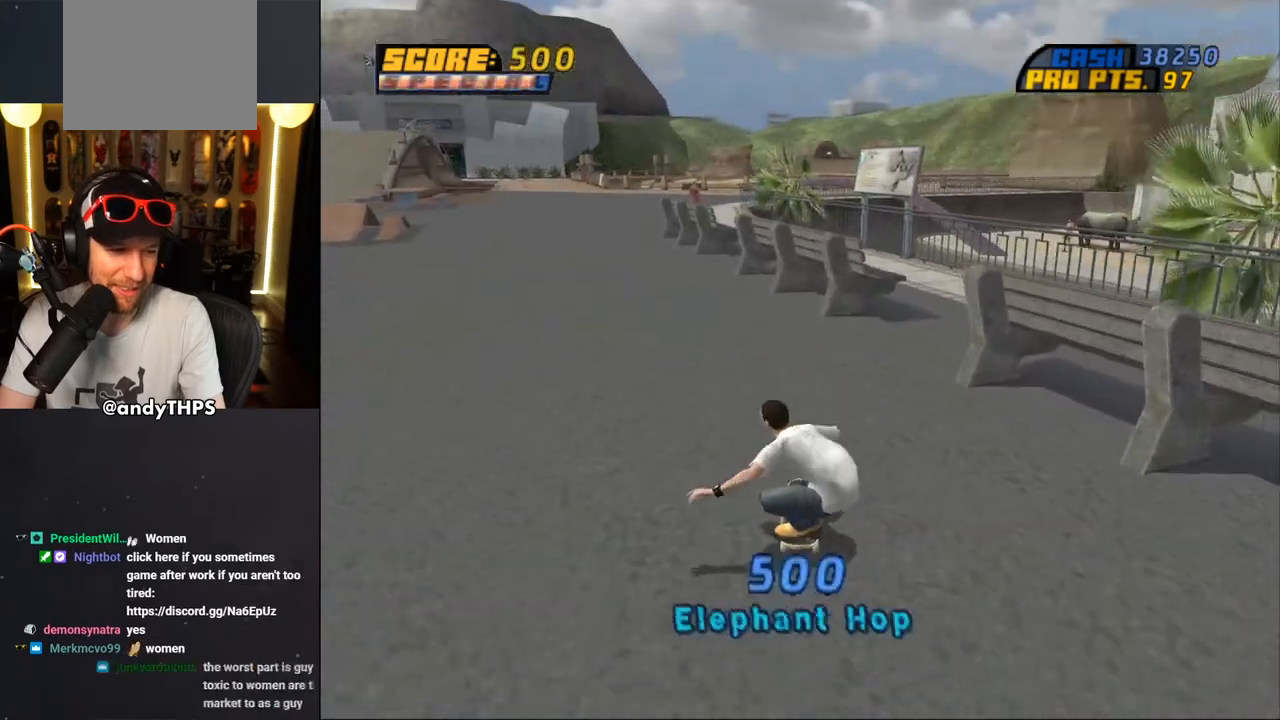
Gameplay with a controller (PlayStation layout); each line is a JSON object with the inputs held at the frame after it. "events" lists button and stick changes between this image and that frame as [ms after this image, input, new state], when the widget could be followed in between. Not read: L2 R2.
{"buttons": ["CROSS"], "left_stick": "center", "right_stick": "center", "events": [[350, "CROSS", "down"]]}
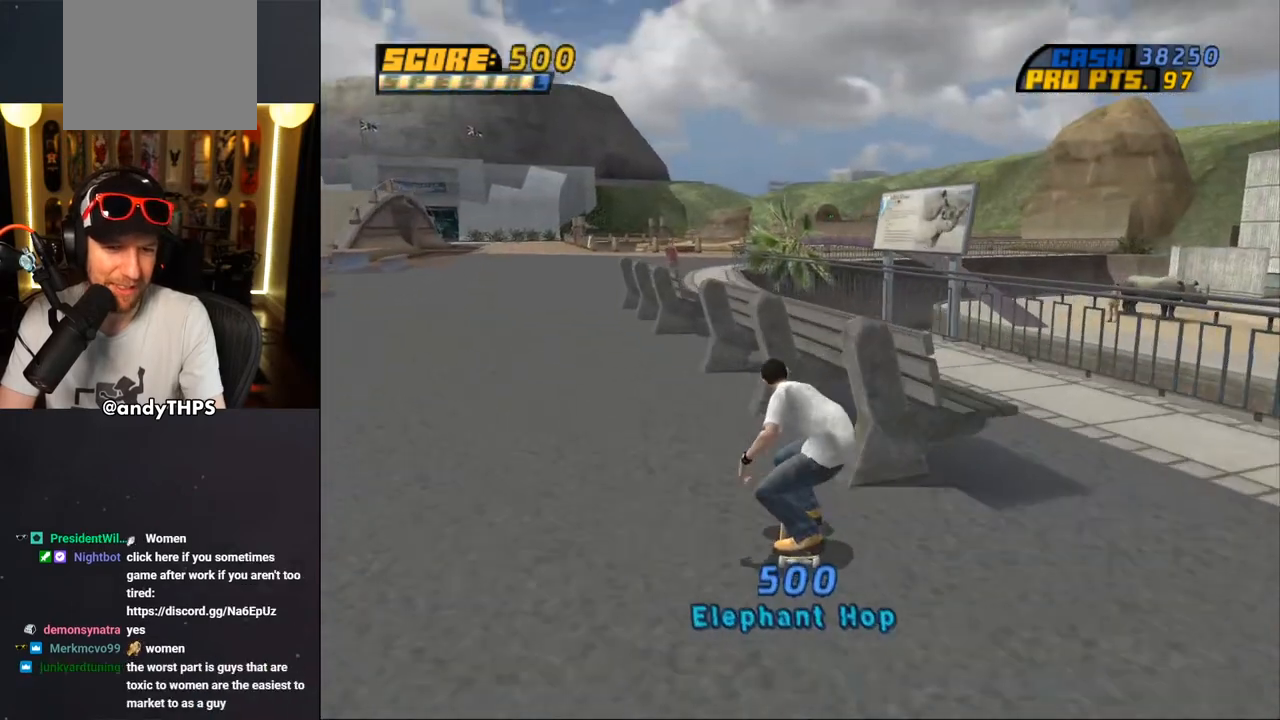
{"buttons": ["TRIANGLE"], "left_stick": "center", "right_stick": "center", "events": [[17, "DPAD_LEFT", "down"], [17, "DPAD_UP", "down"], [33, "CROSS", "up"], [83, "TRIANGLE", "down"], [150, "DPAD_LEFT", "up"], [150, "DPAD_UP", "up"], [250, "CROSS", "down"], [333, "CROSS", "up"]]}
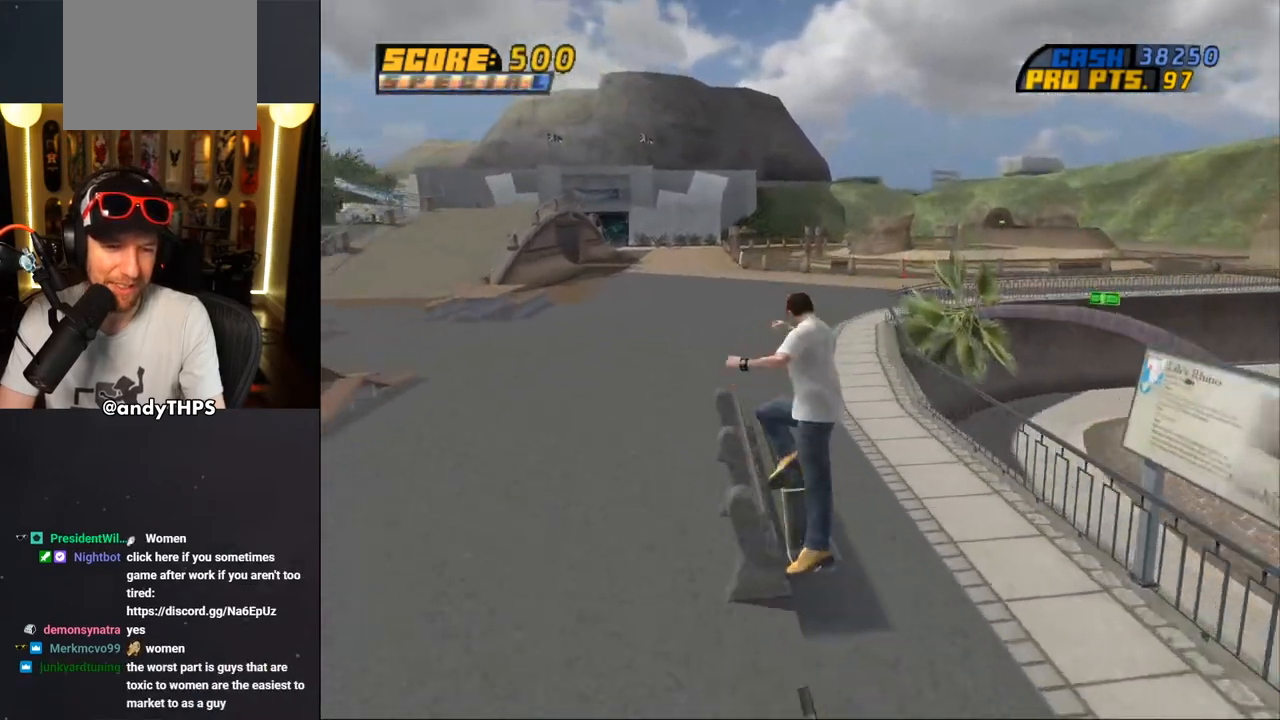
{"buttons": ["CROSS", "TRIANGLE"], "left_stick": "center", "right_stick": "center", "events": [[167, "CROSS", "down"], [217, "CROSS", "up"], [483, "CROSS", "down"]]}
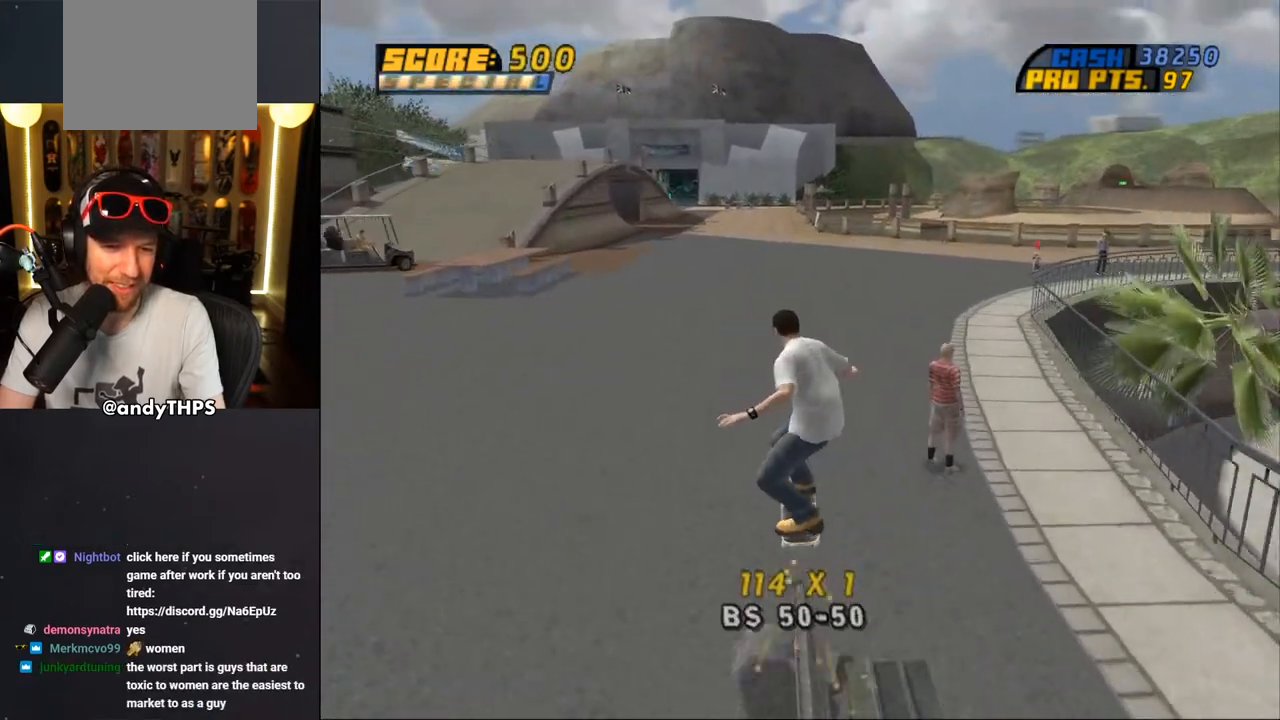
{"buttons": ["CROSS"], "left_stick": "center", "right_stick": "center", "events": [[67, "CROSS", "up"], [200, "CROSS", "down"], [217, "TRIANGLE", "up"]]}
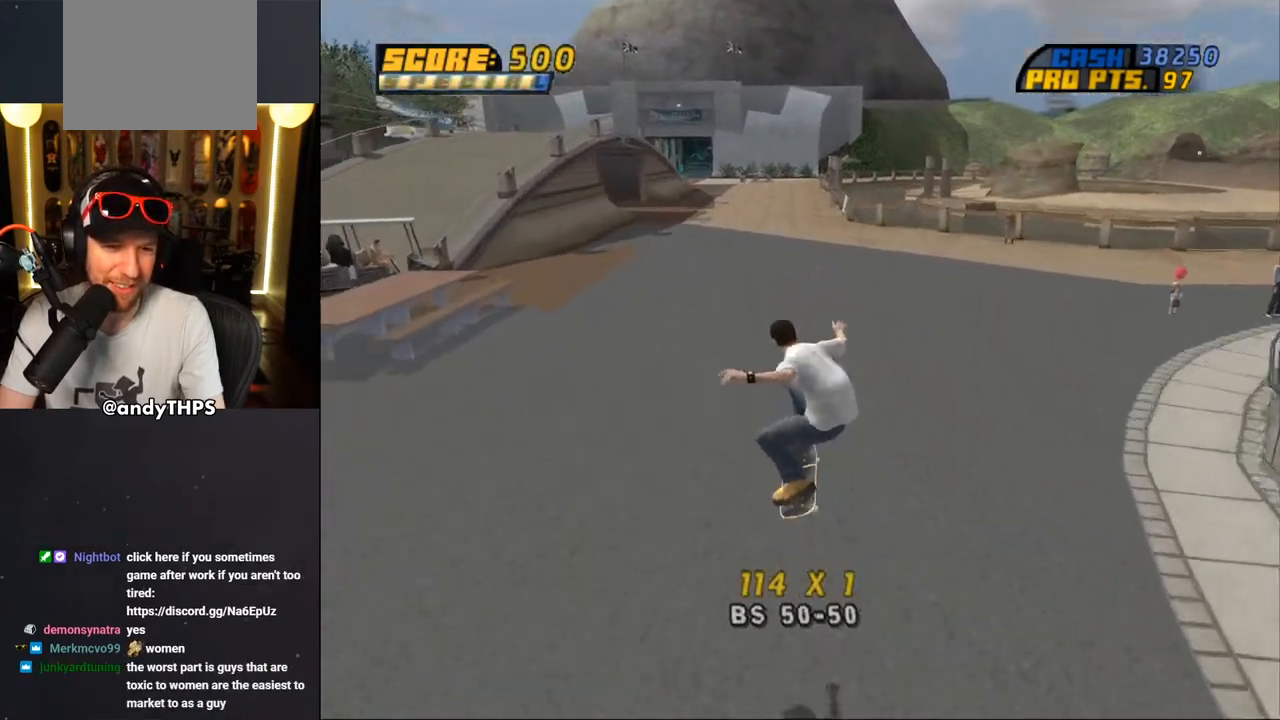
{"buttons": ["CROSS"], "left_stick": "center", "right_stick": "center", "events": [[250, "DPAD_DOWN", "down"], [300, "L1", "down"], [300, "R1", "down"], [450, "L1", "up"], [450, "R1", "up"], [500, "DPAD_DOWN", "up"]]}
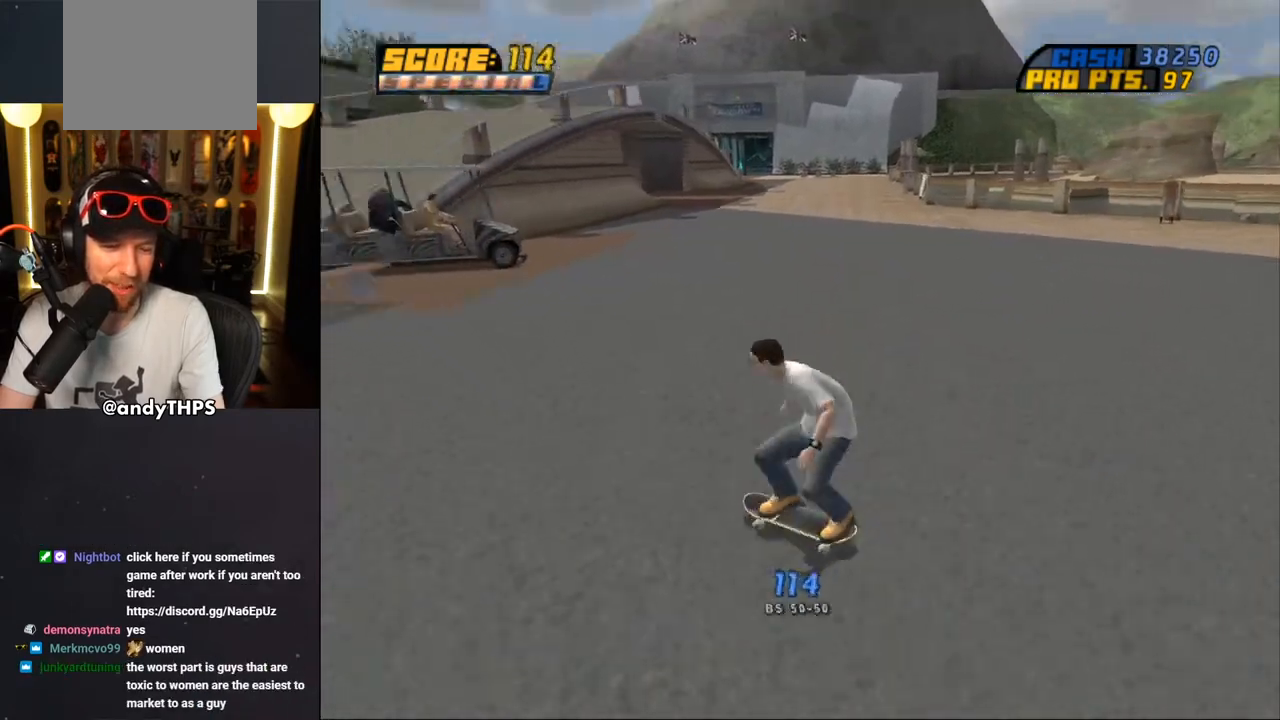
{"buttons": ["CROSS", "DPAD_RIGHT"], "left_stick": "center", "right_stick": "center", "events": [[333, "DPAD_RIGHT", "down"]]}
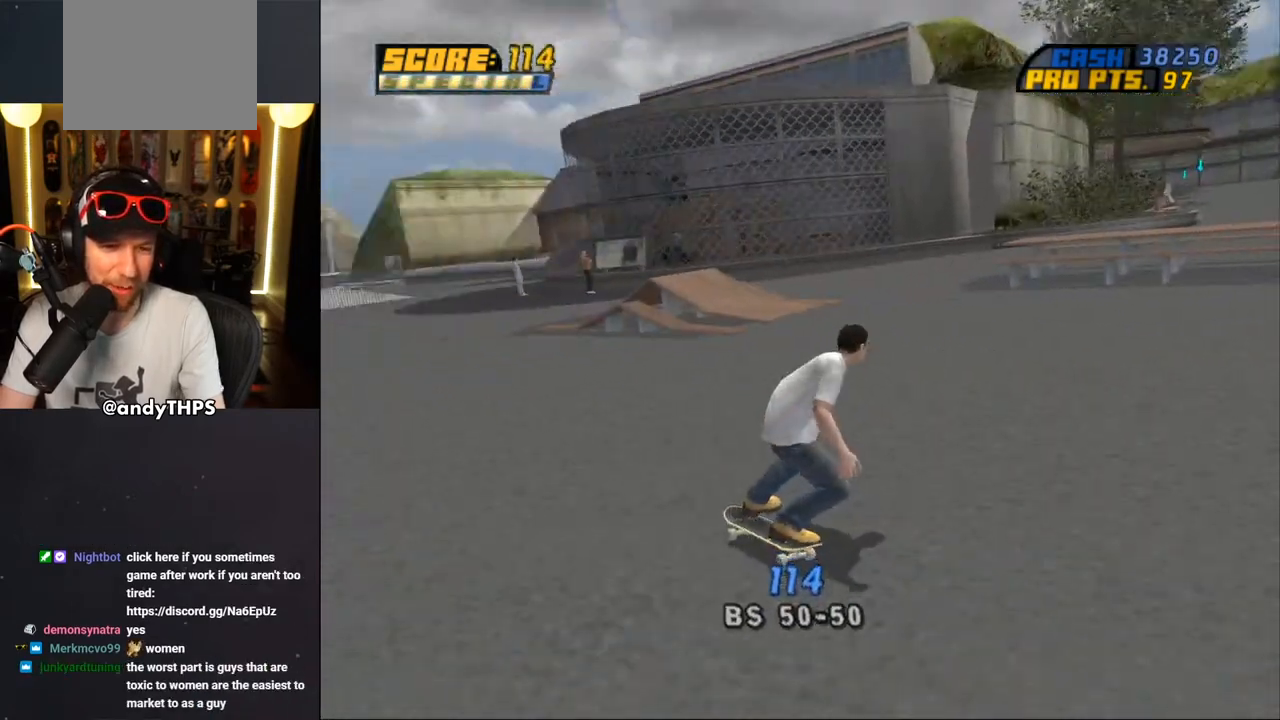
{"buttons": ["CROSS", "DPAD_UP", "DPAD_LEFT"], "left_stick": "center", "right_stick": "center", "events": [[17, "DPAD_RIGHT", "up"], [450, "CROSS", "up"], [450, "DPAD_UP", "down"], [467, "DPAD_LEFT", "down"], [500, "CROSS", "down"]]}
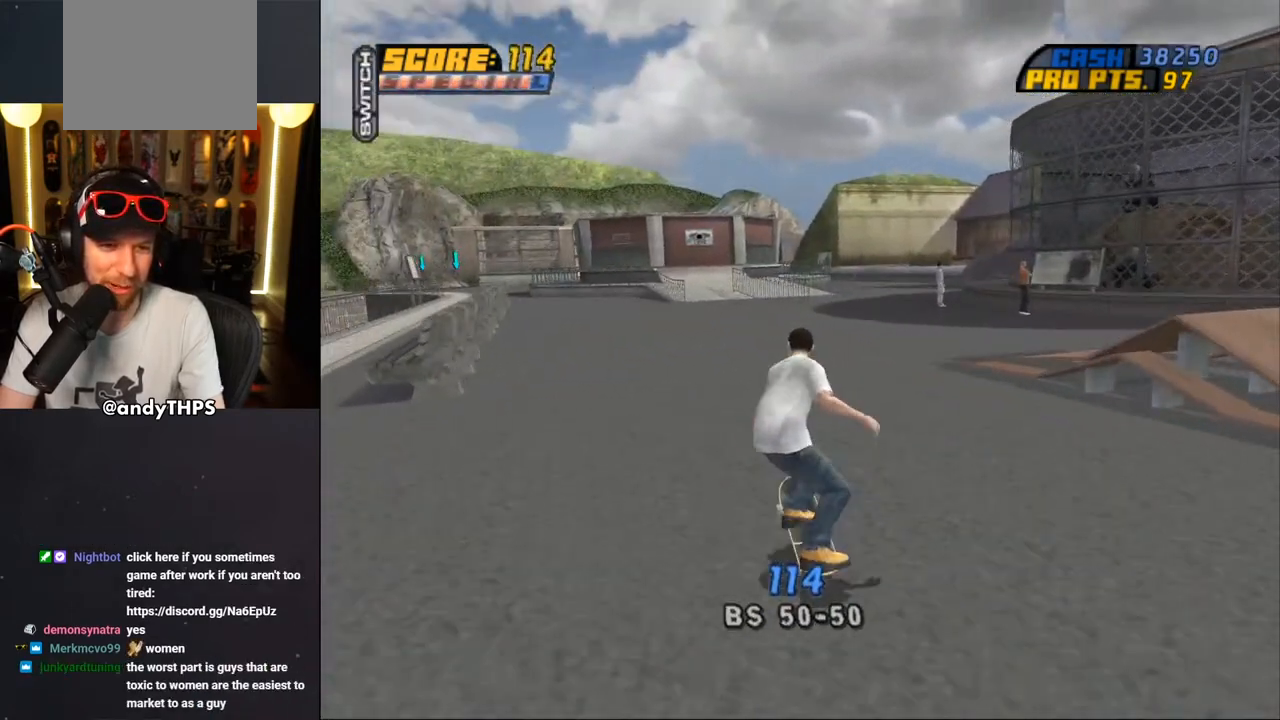
{"buttons": ["CROSS", "L1", "DPAD_UP", "DPAD_LEFT"], "left_stick": "center", "right_stick": "center", "events": [[17, "L1", "down"]]}
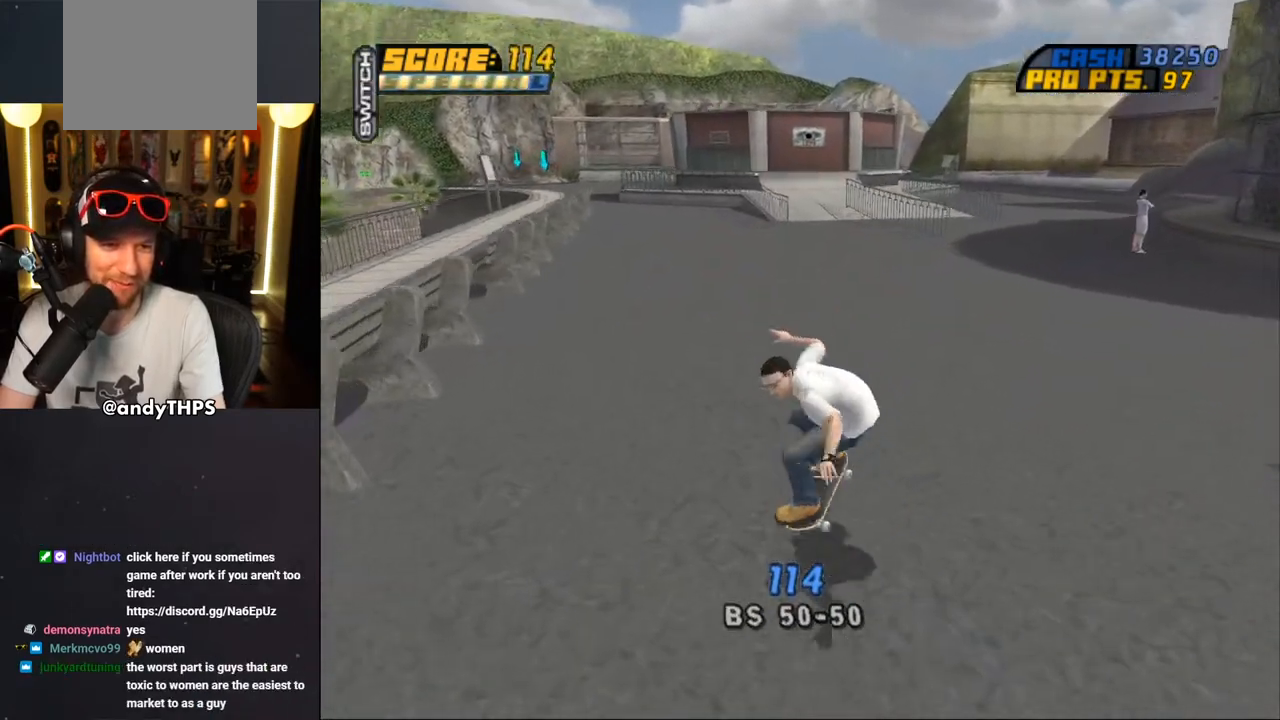
{"buttons": ["CROSS"], "left_stick": "center", "right_stick": "center", "events": [[100, "L1", "up"], [167, "DPAD_UP", "up"], [283, "DPAD_UP", "down"], [350, "DPAD_UP", "up"], [367, "DPAD_LEFT", "up"]]}
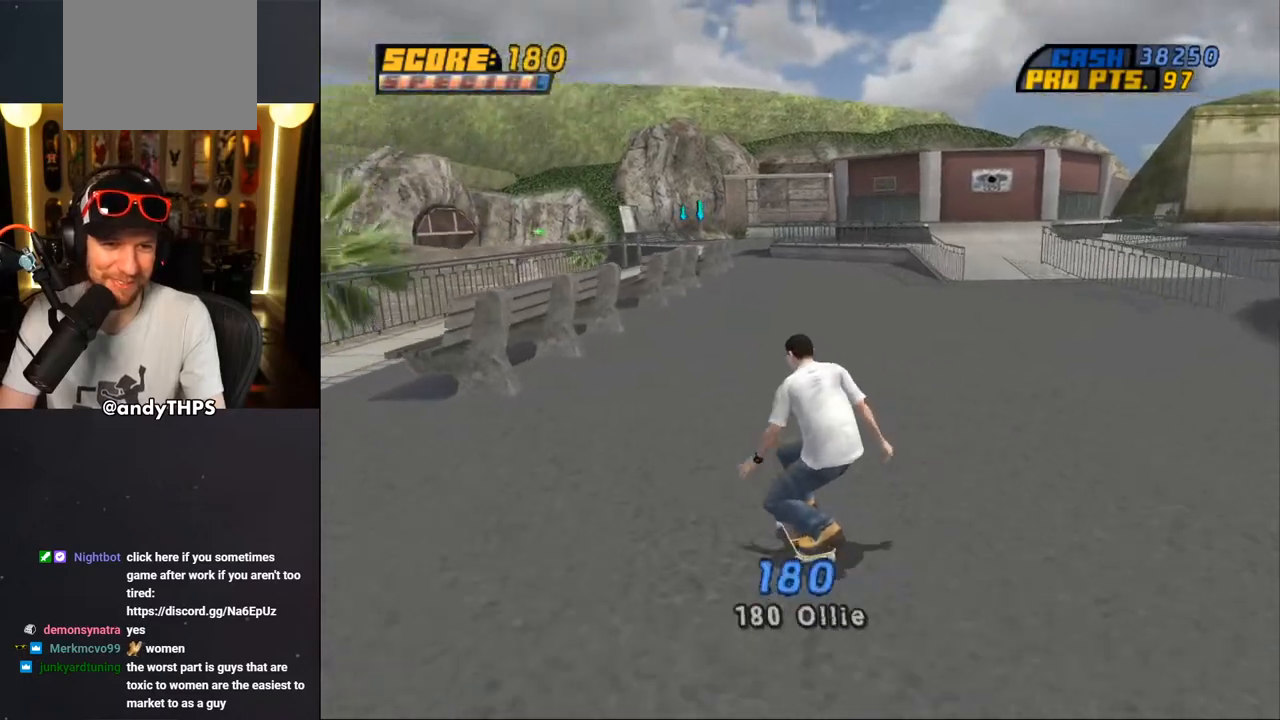
{"buttons": ["TRIANGLE", "DPAD_UP", "DPAD_RIGHT"], "left_stick": "center", "right_stick": "center", "events": [[100, "DPAD_LEFT", "down"], [100, "DPAD_UP", "down"], [233, "DPAD_LEFT", "up"], [267, "DPAD_UP", "up"], [417, "DPAD_UP", "down"], [433, "CROSS", "up"], [450, "DPAD_RIGHT", "down"], [450, "TRIANGLE", "down"]]}
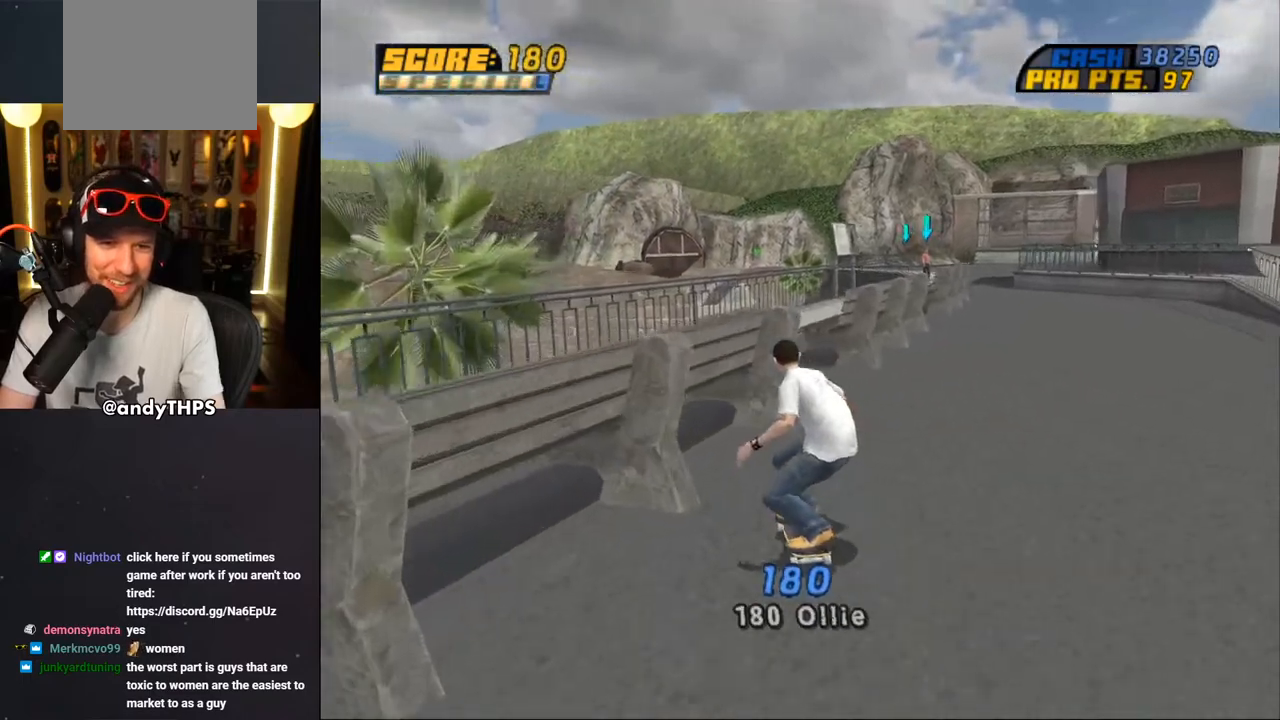
{"buttons": ["CROSS", "TRIANGLE", "DPAD_UP"], "left_stick": "center", "right_stick": "center", "events": [[67, "DPAD_RIGHT", "up"], [83, "CROSS", "down"], [150, "CROSS", "up"], [283, "CROSS", "down"], [333, "CROSS", "up"], [467, "CROSS", "down"]]}
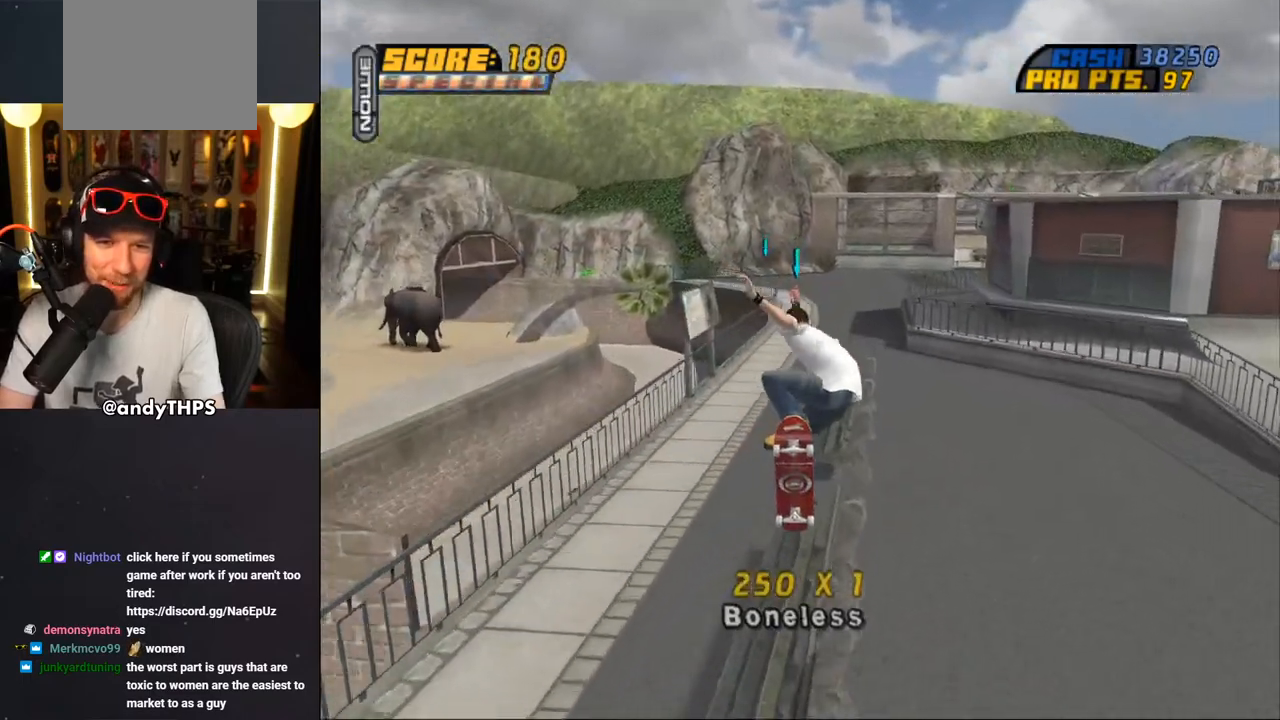
{"buttons": ["TRIANGLE"], "left_stick": "center", "right_stick": "center", "events": [[67, "CROSS", "up"], [200, "CROSS", "down"], [300, "CROSS", "up"], [500, "DPAD_UP", "up"]]}
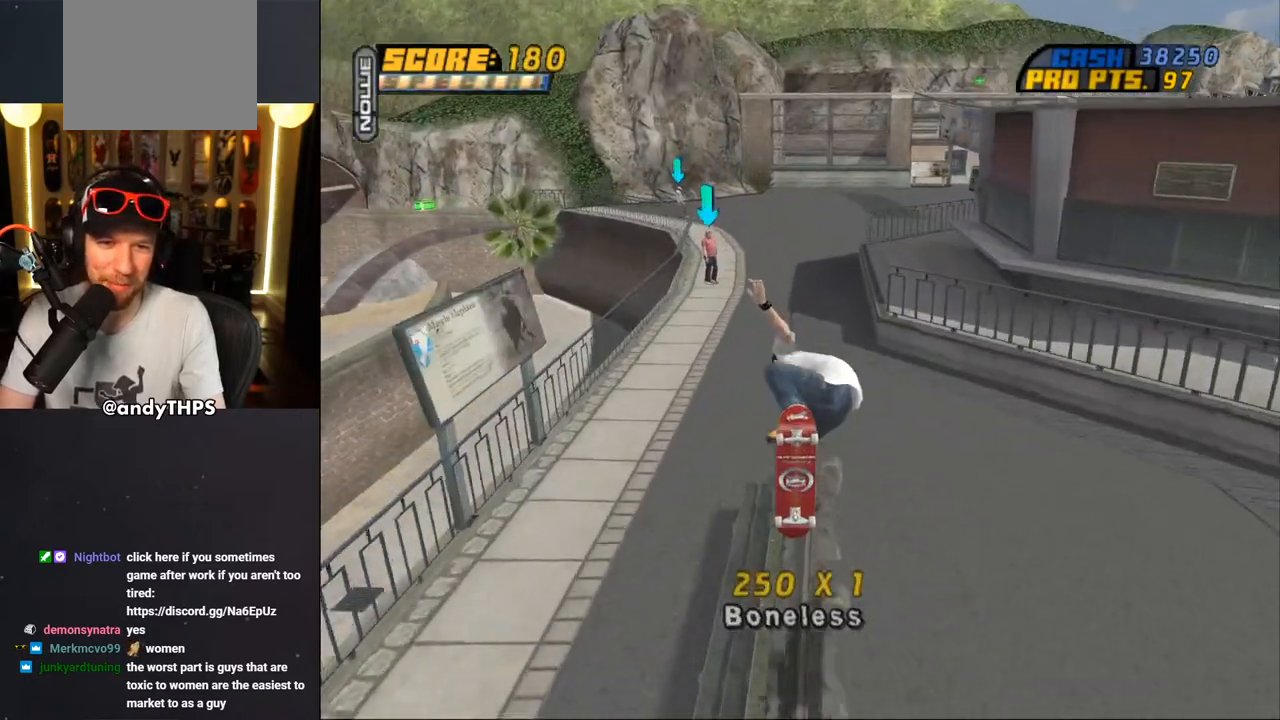
{"buttons": [], "left_stick": "center", "right_stick": "center", "events": [[83, "CROSS", "down"], [150, "CROSS", "up"], [283, "CROSS", "down"], [317, "TRIANGLE", "up"], [400, "CROSS", "up"]]}
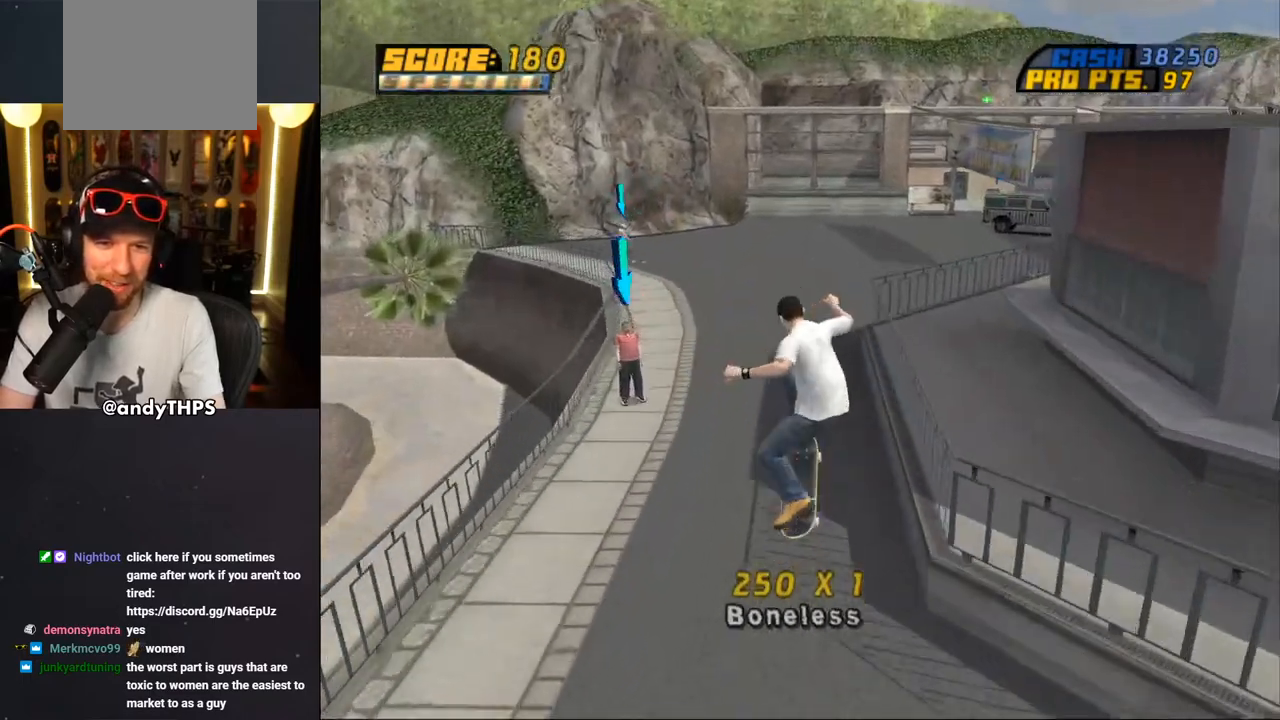
{"buttons": [], "left_stick": "center", "right_stick": "center", "events": [[150, "L1", "down"], [250, "L1", "up"]]}
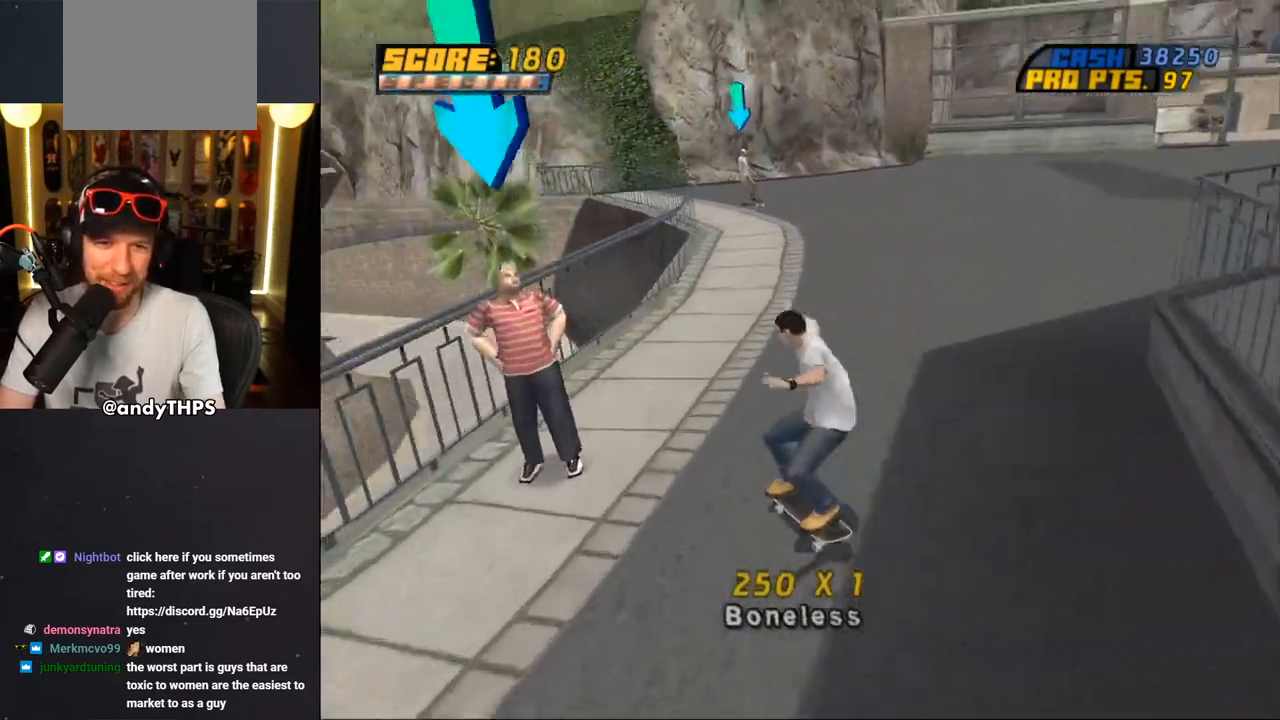
{"buttons": [], "left_stick": "center", "right_stick": "center", "events": [[150, "DPAD_RIGHT", "down"], [250, "DPAD_DOWN", "down"], [317, "DPAD_DOWN", "up"], [333, "DPAD_RIGHT", "up"]]}
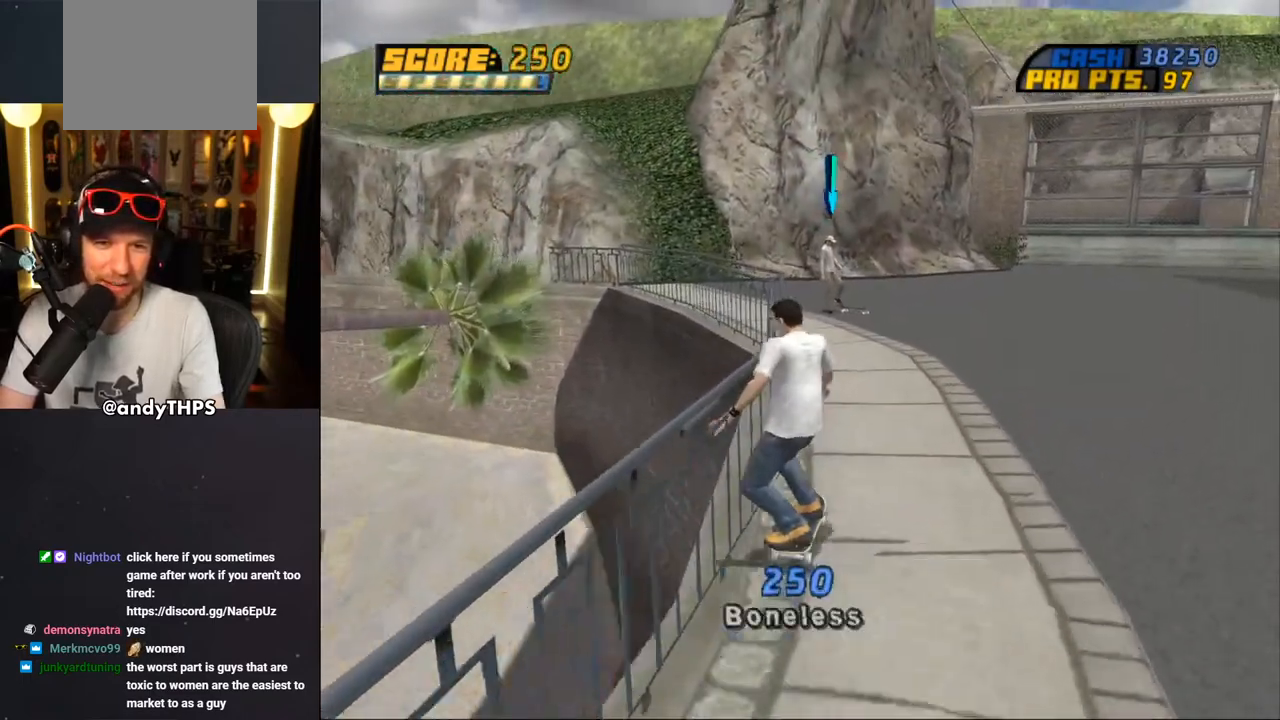
{"buttons": [], "left_stick": "center", "right_stick": "center", "events": [[300, "DPAD_LEFT", "down"], [300, "DPAD_UP", "down"], [433, "DPAD_LEFT", "up"], [433, "DPAD_UP", "up"]]}
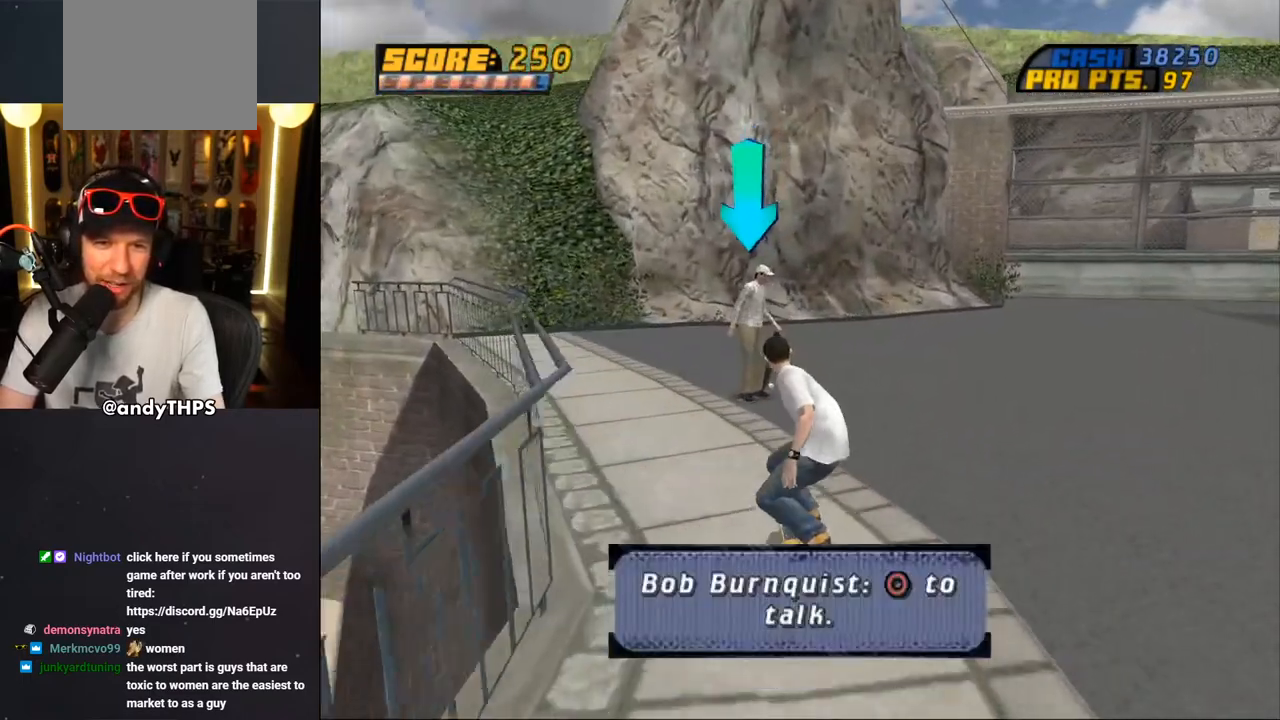
{"buttons": ["DPAD_DOWN"], "left_stick": "center", "right_stick": "center", "events": [[17, "DPAD_DOWN", "down"], [150, "DPAD_DOWN", "up"], [233, "DPAD_DOWN", "down"], [283, "L1", "down"], [350, "R1", "down"], [483, "L1", "up"], [483, "R1", "up"]]}
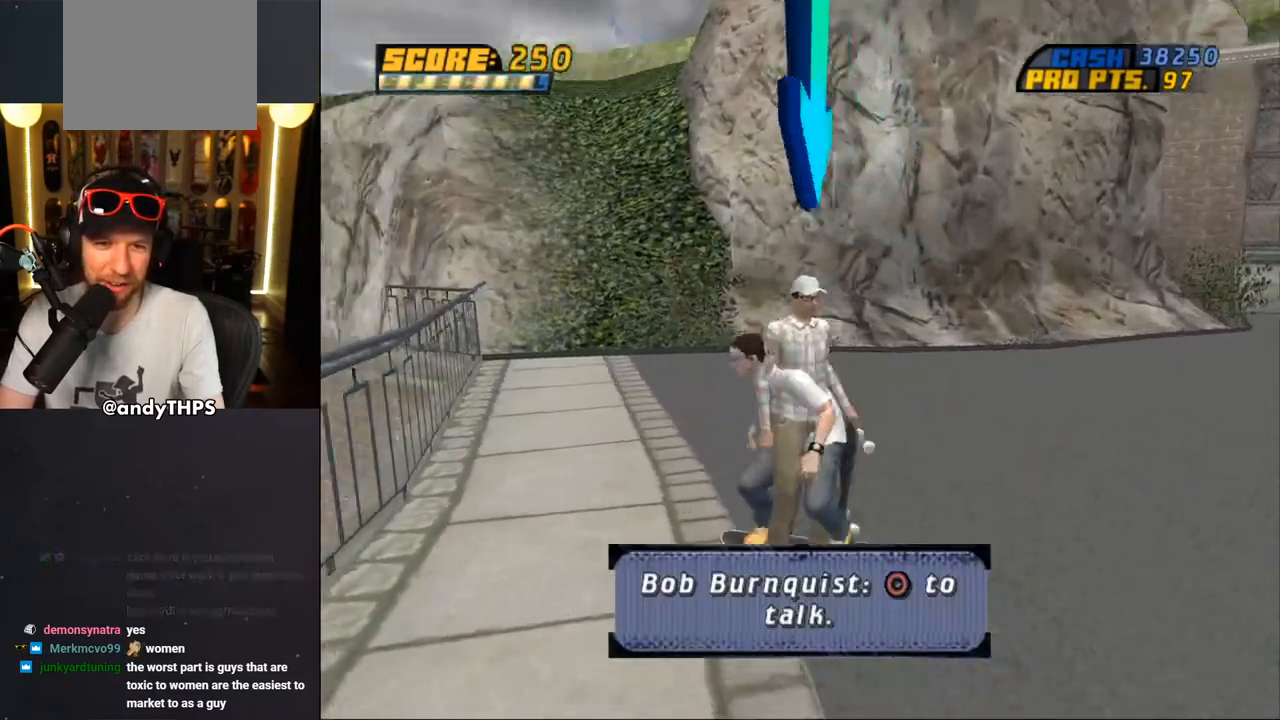
{"buttons": [], "left_stick": "center", "right_stick": "center", "events": [[283, "DPAD_DOWN", "up"], [367, "CIRCLE", "down"], [483, "CIRCLE", "up"]]}
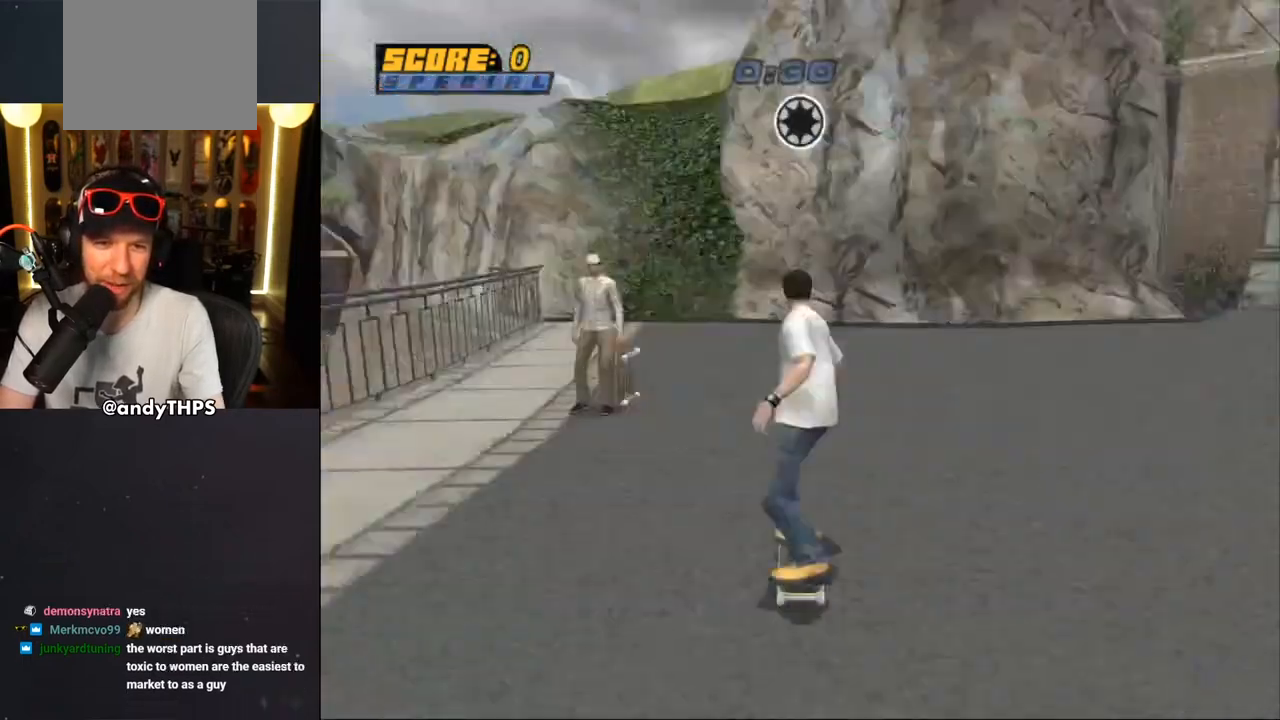
{"buttons": [], "left_stick": "center", "right_stick": "center", "events": []}
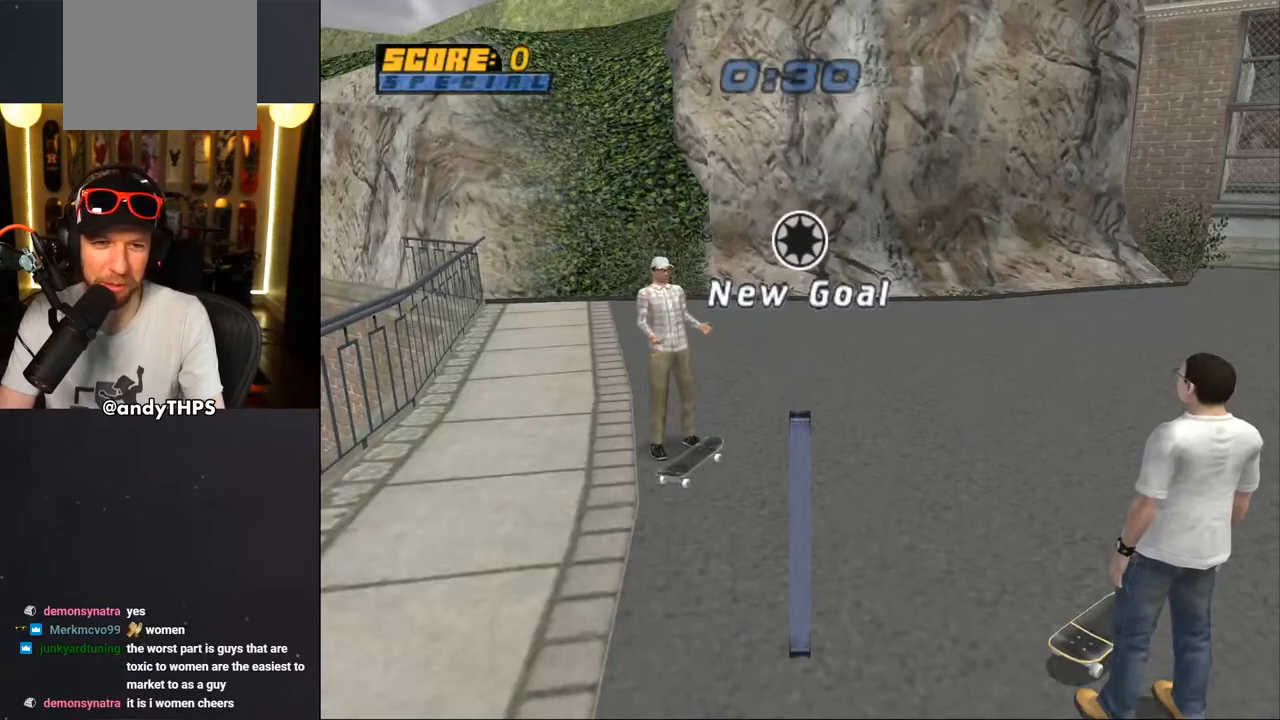
{"buttons": [], "left_stick": "center", "right_stick": "center", "events": []}
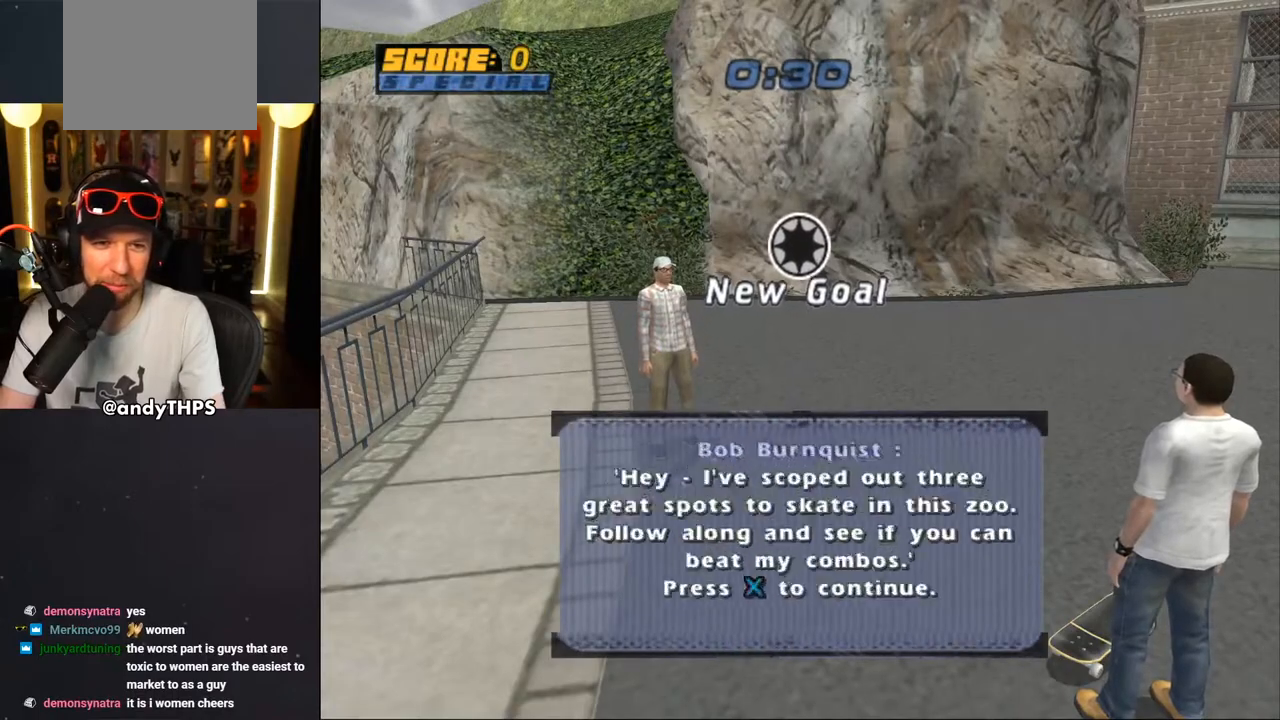
{"buttons": [], "left_stick": "center", "right_stick": "center", "events": []}
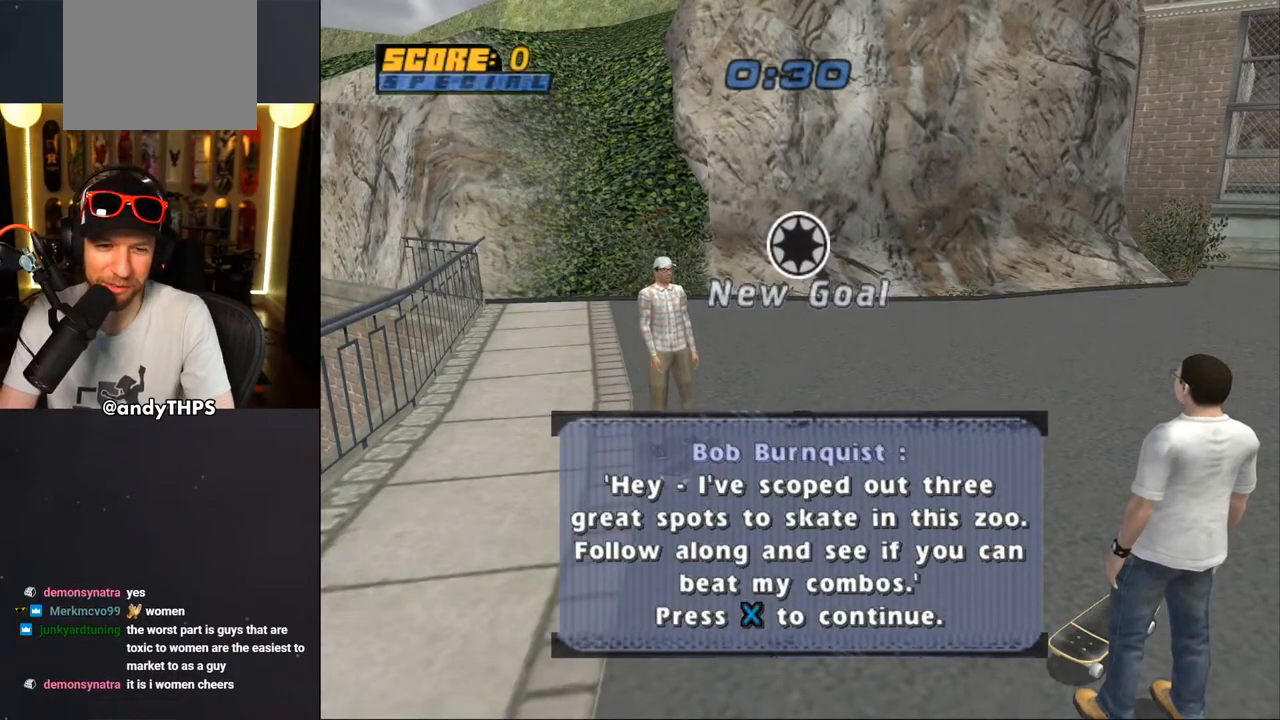
{"buttons": [], "left_stick": "center", "right_stick": "center", "events": [[167, "CROSS", "down"], [283, "CROSS", "up"]]}
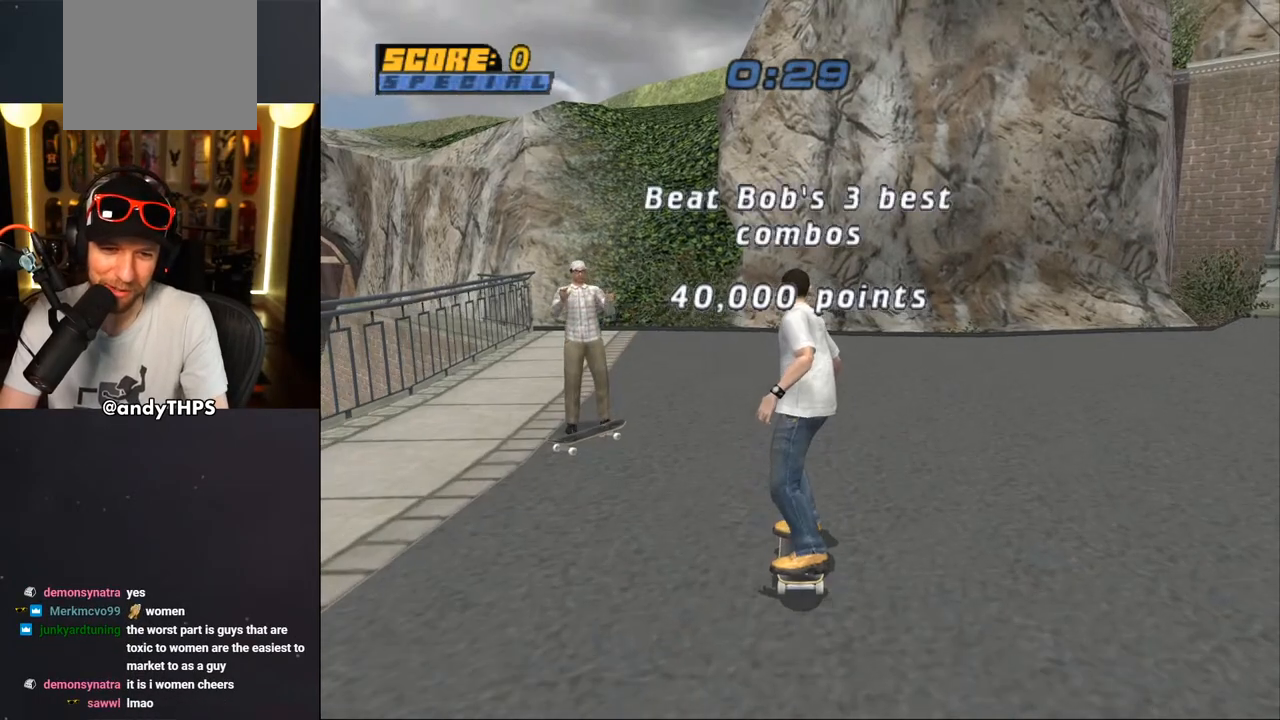
{"buttons": ["CROSS"], "left_stick": "center", "right_stick": "center", "events": [[83, "CROSS", "down"], [350, "DPAD_UP", "down"], [450, "DPAD_UP", "up"]]}